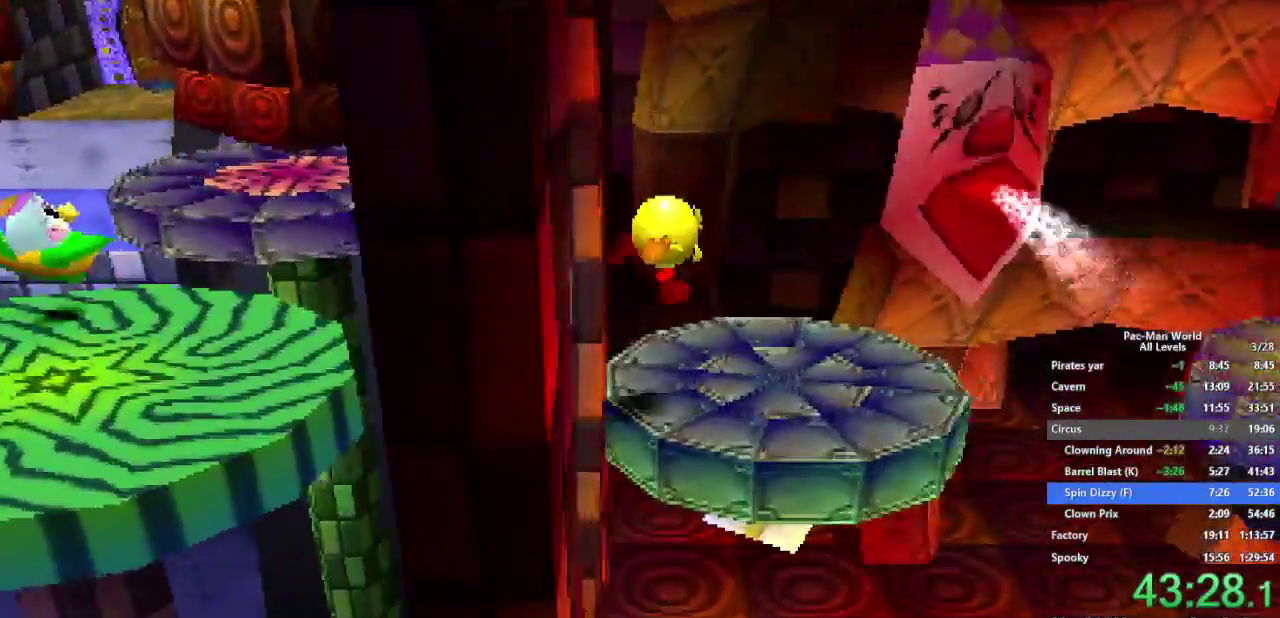
Gameplay with a controller (Xbox layout); each line is a JSON object with the inputs held at the frame after it. "events" lists button and stick changes between this image and that frame as [ms after this image, input, new state], when the widget could be followed in between. Not read: A B HOME L2 L3 R2 R3 SELECT START X Y.
{"buttons": [], "left_stick": "up-right", "right_stick": "center", "events": [[33, "left_stick", "center"], [250, "left_stick", "up-left"], [317, "left_stick", "down"], [400, "left_stick", "down-left"], [450, "left_stick", "up-right"]]}
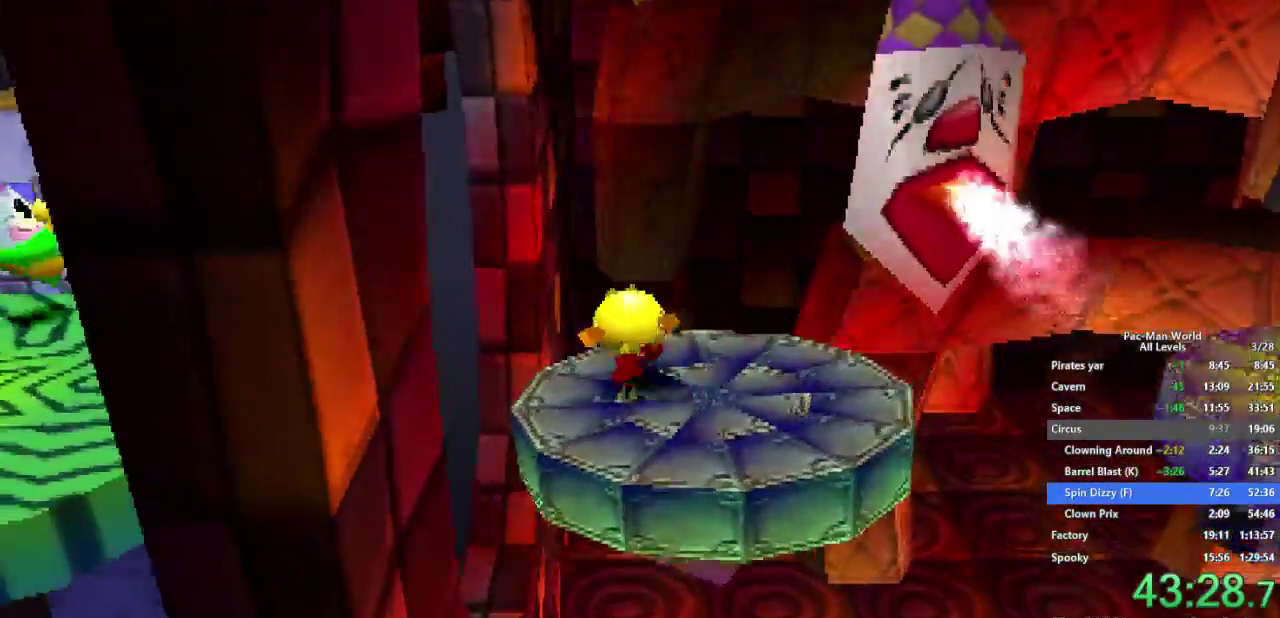
{"buttons": [], "left_stick": "down-right", "right_stick": "center", "events": [[133, "left_stick", "right"], [217, "left_stick", "down-right"], [333, "left_stick", "right"], [467, "left_stick", "down-right"]]}
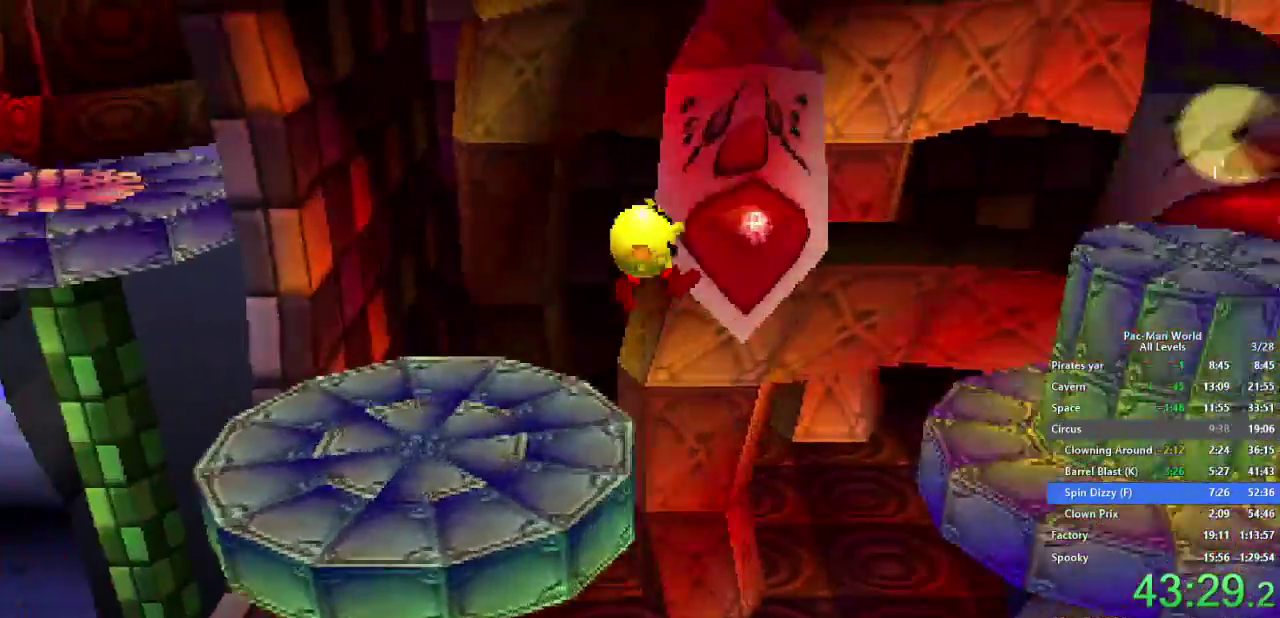
{"buttons": [], "left_stick": "center", "right_stick": "center", "events": [[67, "left_stick", "right"], [417, "left_stick", "center"]]}
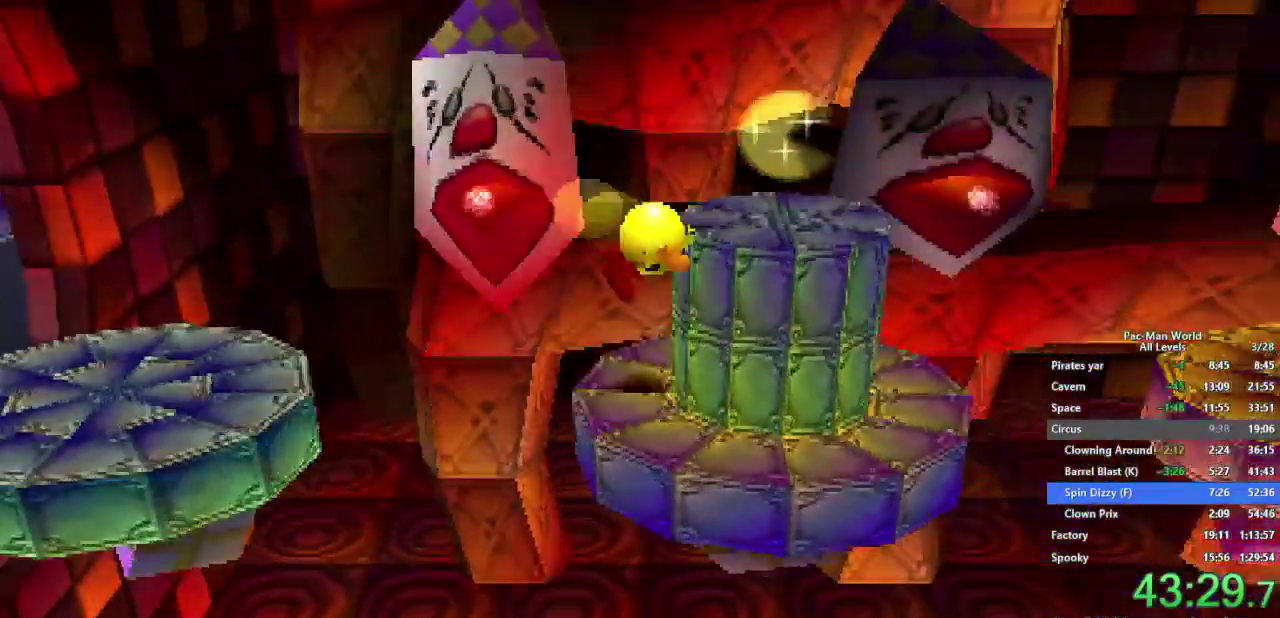
{"buttons": ["L1"], "left_stick": "down-right", "right_stick": "center", "events": [[300, "left_stick", "down-left"], [400, "left_stick", "down-right"], [500, "L1", "down"]]}
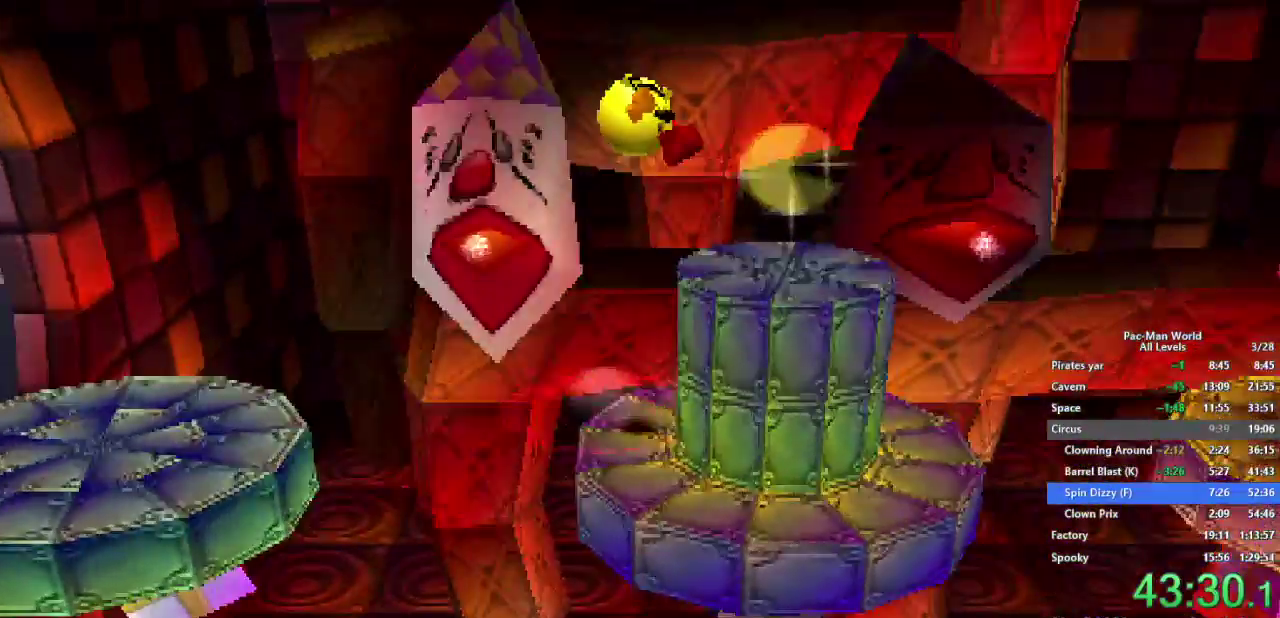
{"buttons": [], "left_stick": "right", "right_stick": "center"}
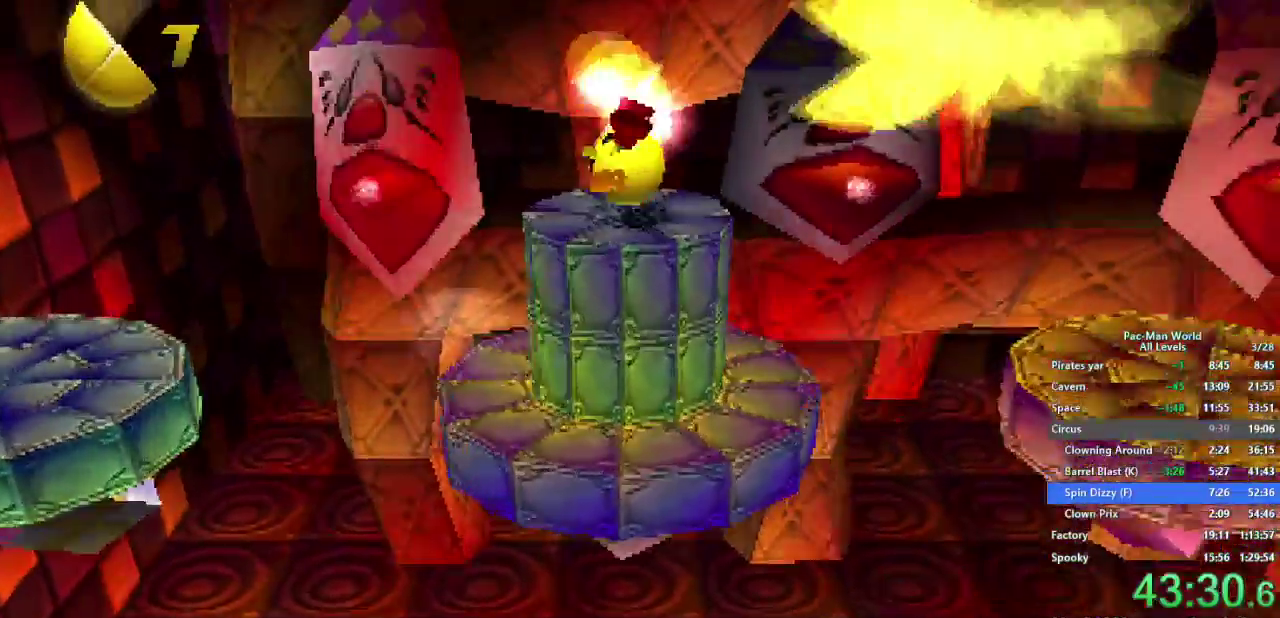
{"buttons": [], "left_stick": "right", "right_stick": "center"}
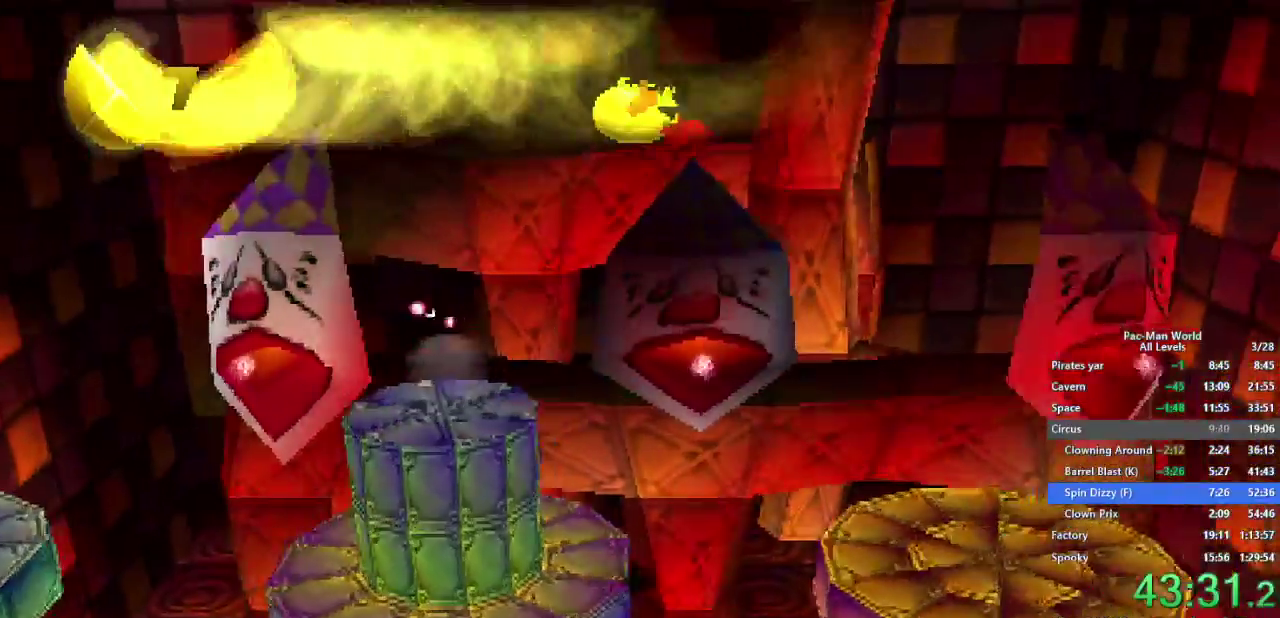
{"buttons": ["L1"], "left_stick": "center", "right_stick": "center", "events": [[17, "L1", "down"], [67, "left_stick", "up-right"], [167, "left_stick", "right"], [400, "left_stick", "center"], [417, "L1", "up"], [467, "L1", "down"]]}
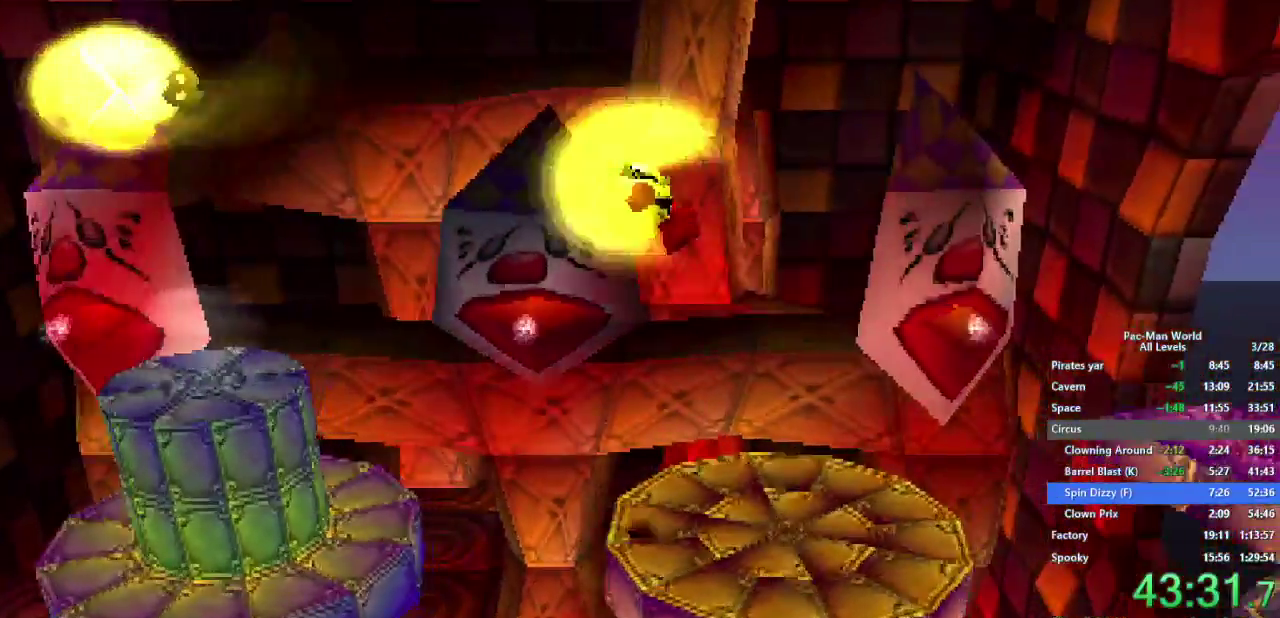
{"buttons": ["L1"], "left_stick": "right", "right_stick": "center", "events": [[83, "L1", "up"], [283, "L1", "down"], [283, "left_stick", "up"], [433, "left_stick", "right"]]}
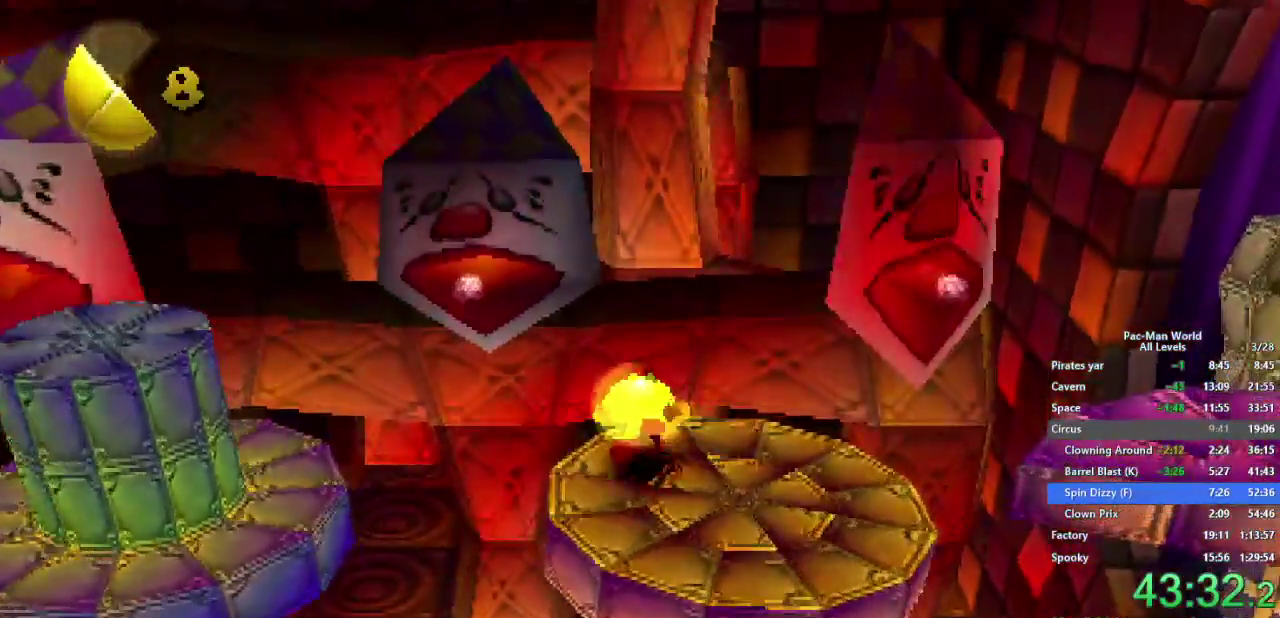
{"buttons": [], "left_stick": "right", "right_stick": "center", "events": [[83, "left_stick", "down-right"], [117, "L1", "up"], [150, "left_stick", "up-left"], [383, "left_stick", "right"]]}
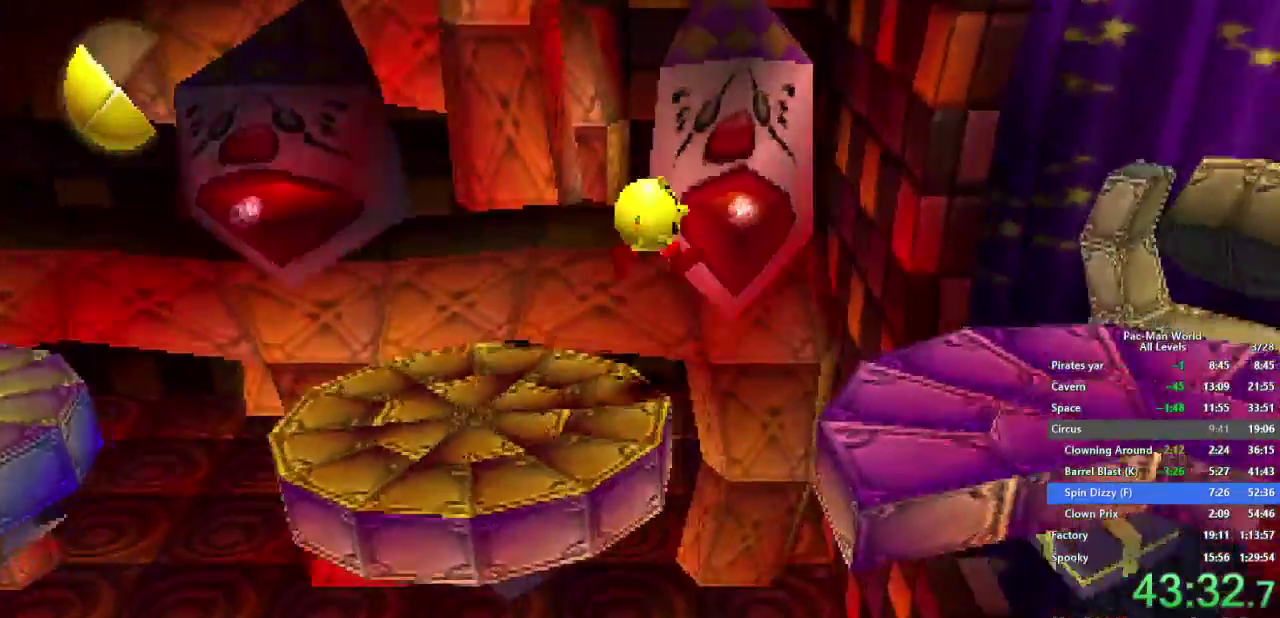
{"buttons": [], "left_stick": "center", "right_stick": "center", "events": [[83, "left_stick", "up-left"], [217, "left_stick", "right"], [267, "left_stick", "up-right"], [450, "left_stick", "center"]]}
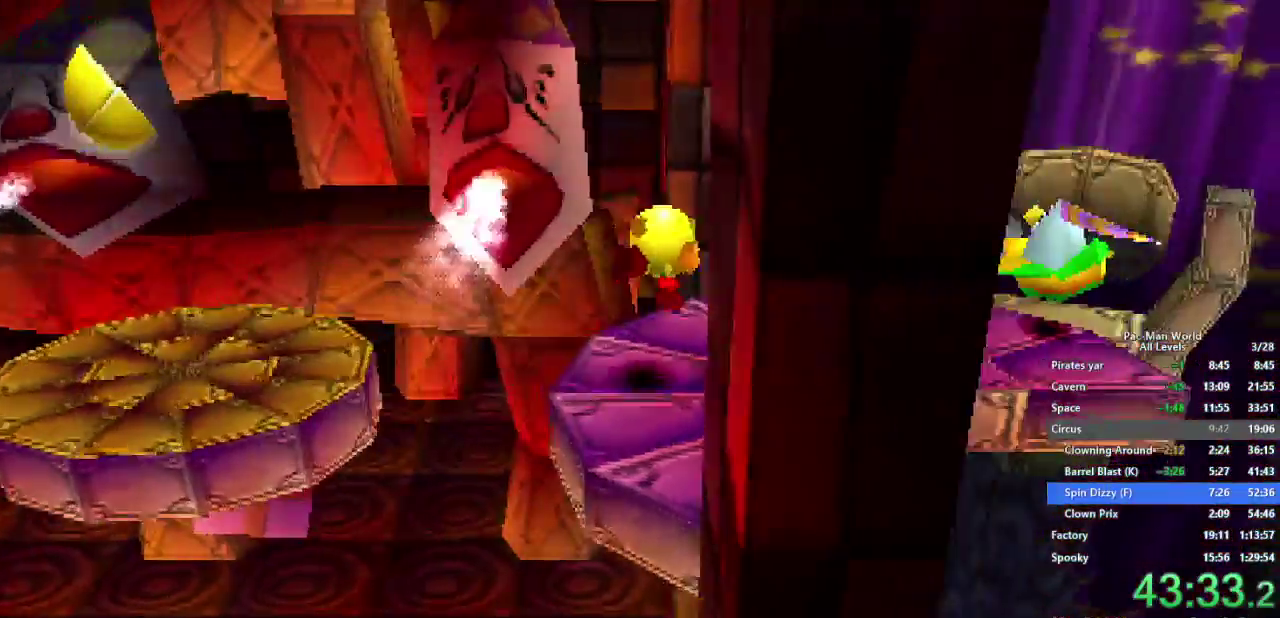
{"buttons": [], "left_stick": "center", "right_stick": "center", "events": [[317, "left_stick", "down-left"], [467, "left_stick", "center"]]}
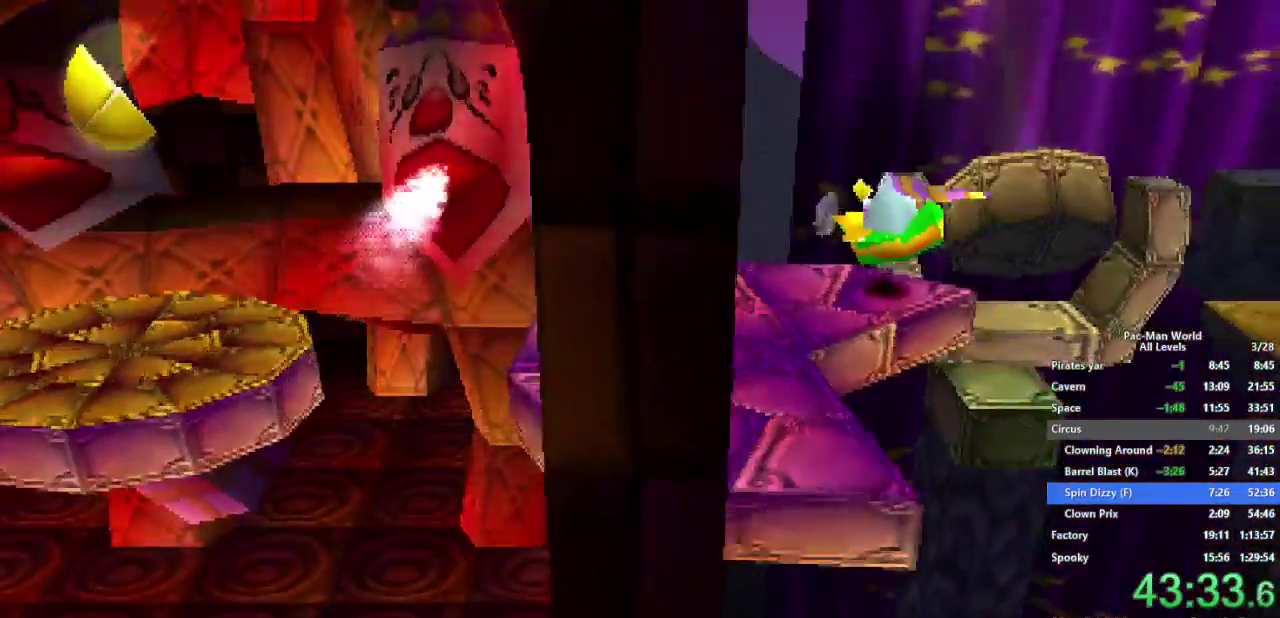
{"buttons": [], "left_stick": "center", "right_stick": "center", "events": [[250, "left_stick", "up-left"], [383, "left_stick", "center"]]}
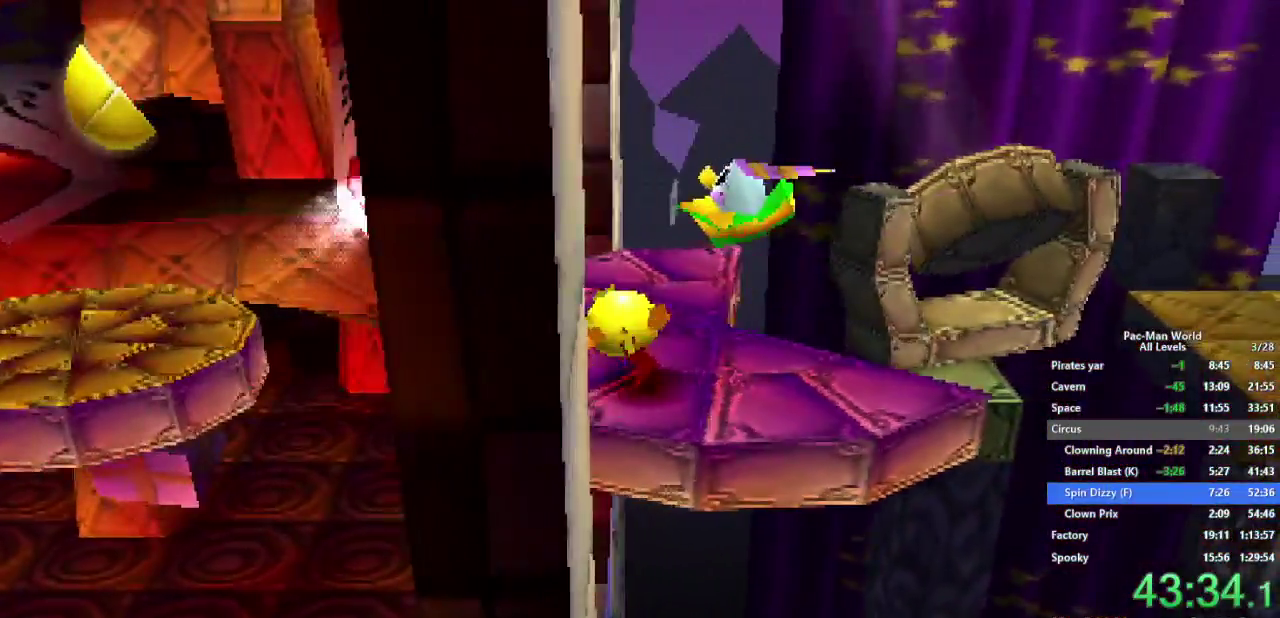
{"buttons": [], "left_stick": "right", "right_stick": "center", "events": [[83, "left_stick", "right"]]}